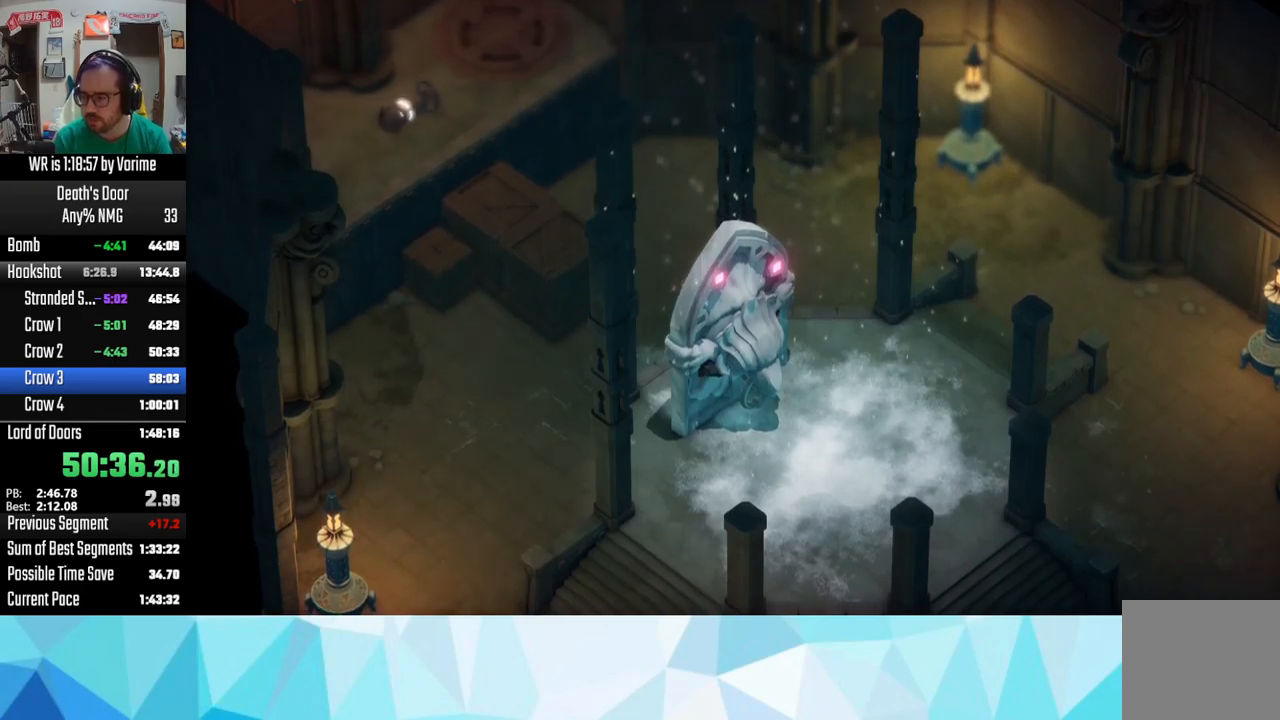
Gameplay with a controller (PlayStation layout); each line is a JSON object with the inputs held at the frame after it. "button_events" lists button changes between this image and that frame as [ms after this image, input, new state], when the widget could be followed in between (sticks are given only as held states).
{"buttons": ["CROSS"], "left_stick": "down-left", "right_stick": "center", "button_events": [[50, "CROSS", "down"], [167, "CROSS", "up"], [233, "CROSS", "down"], [283, "CROSS", "up"], [400, "CROSS", "down"]]}
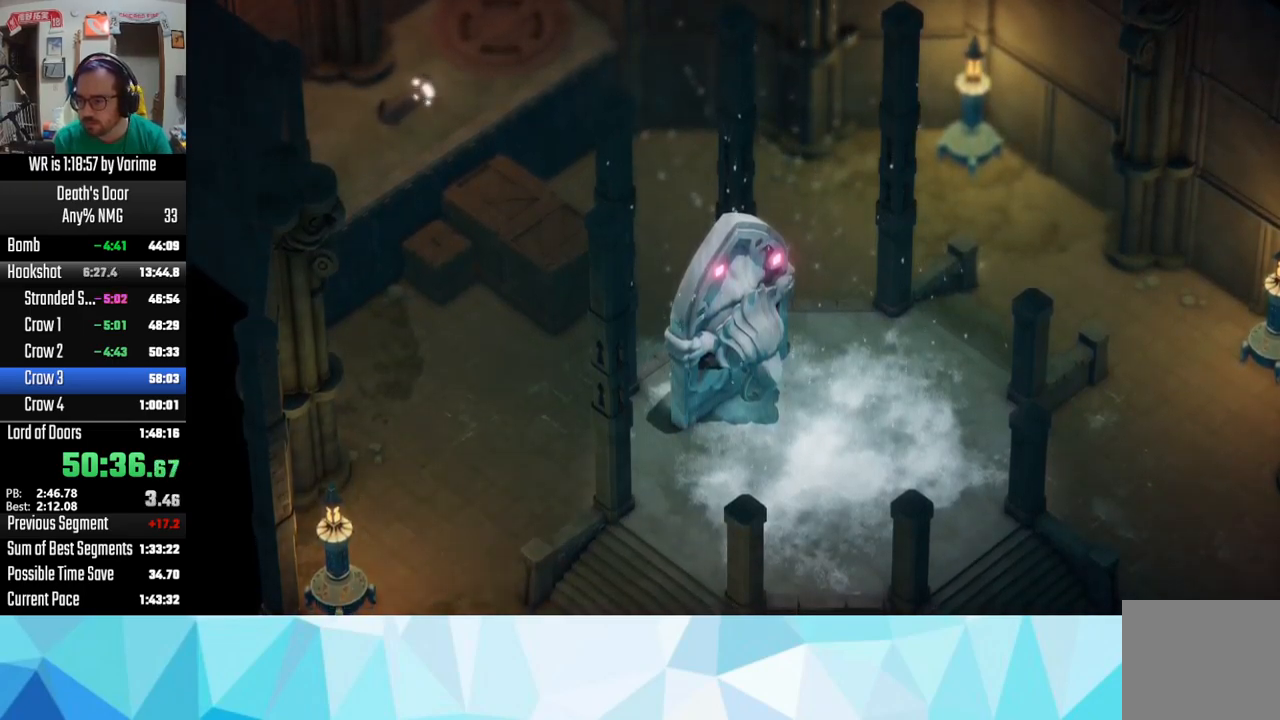
{"buttons": [], "left_stick": "center", "right_stick": "center", "button_events": [[17, "CROSS", "up"], [100, "CROSS", "down"], [200, "CROSS", "up"], [267, "CROSS", "down"], [400, "CROSS", "up"]]}
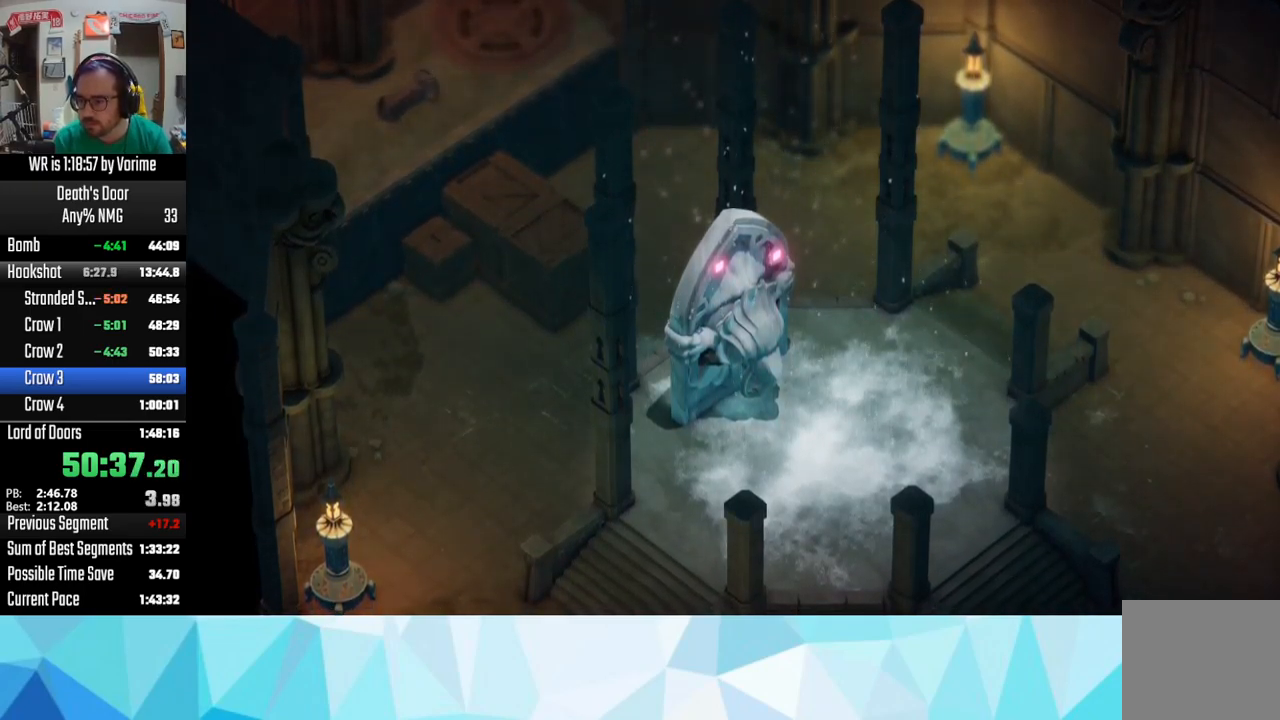
{"buttons": ["CROSS"], "left_stick": "center", "right_stick": "center", "button_events": [[50, "CROSS", "down"], [133, "CROSS", "up"], [250, "CROSS", "down"], [367, "CROSS", "up"], [417, "CROSS", "down"]]}
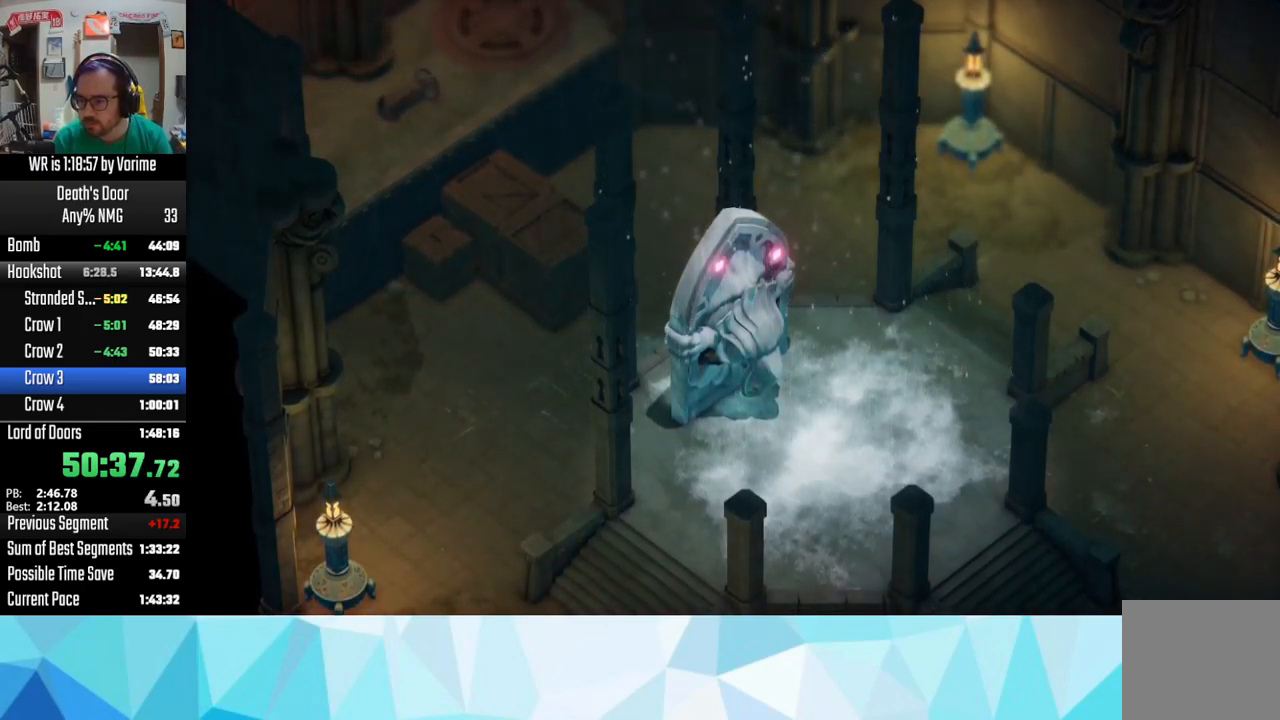
{"buttons": ["CROSS"], "left_stick": "down-left", "right_stick": "center", "button_events": [[50, "CROSS", "up"], [100, "CROSS", "down"], [233, "CROSS", "up"], [283, "CROSS", "down"]]}
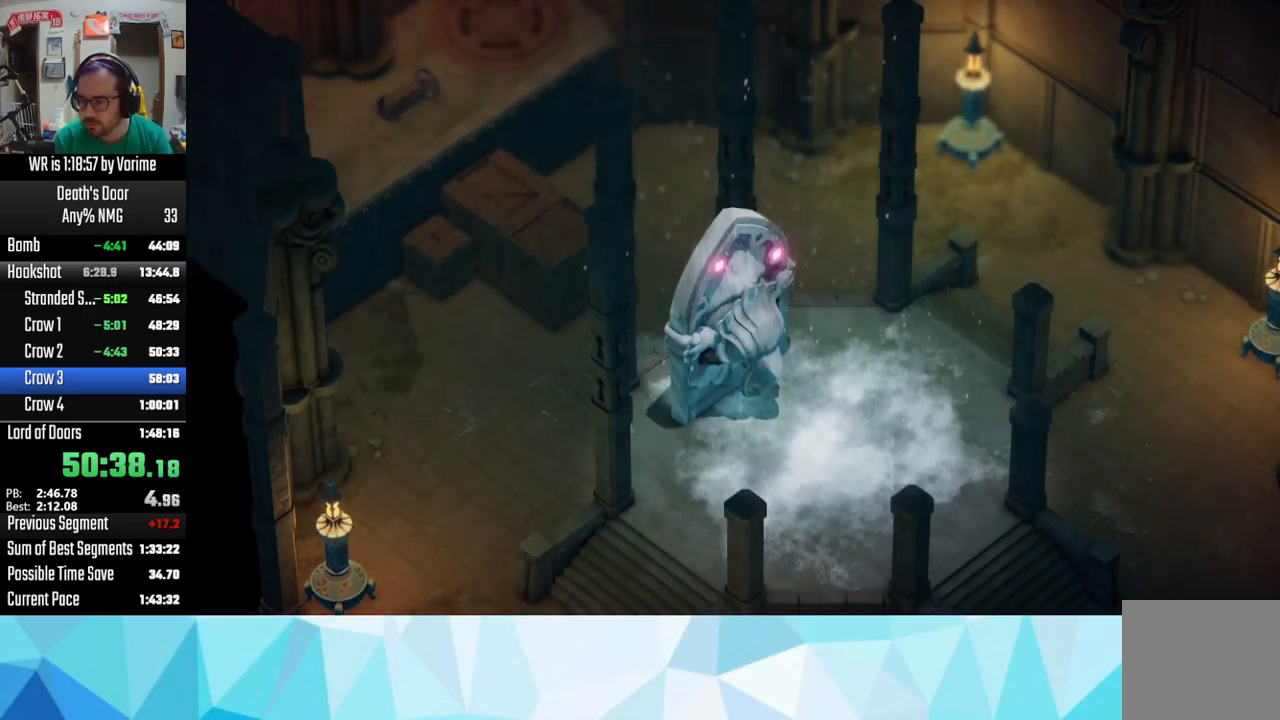
{"buttons": ["CROSS"], "left_stick": "down-left", "right_stick": "center", "button_events": [[217, "CROSS", "up"], [300, "CROSS", "down"], [383, "CROSS", "up"], [483, "CROSS", "down"]]}
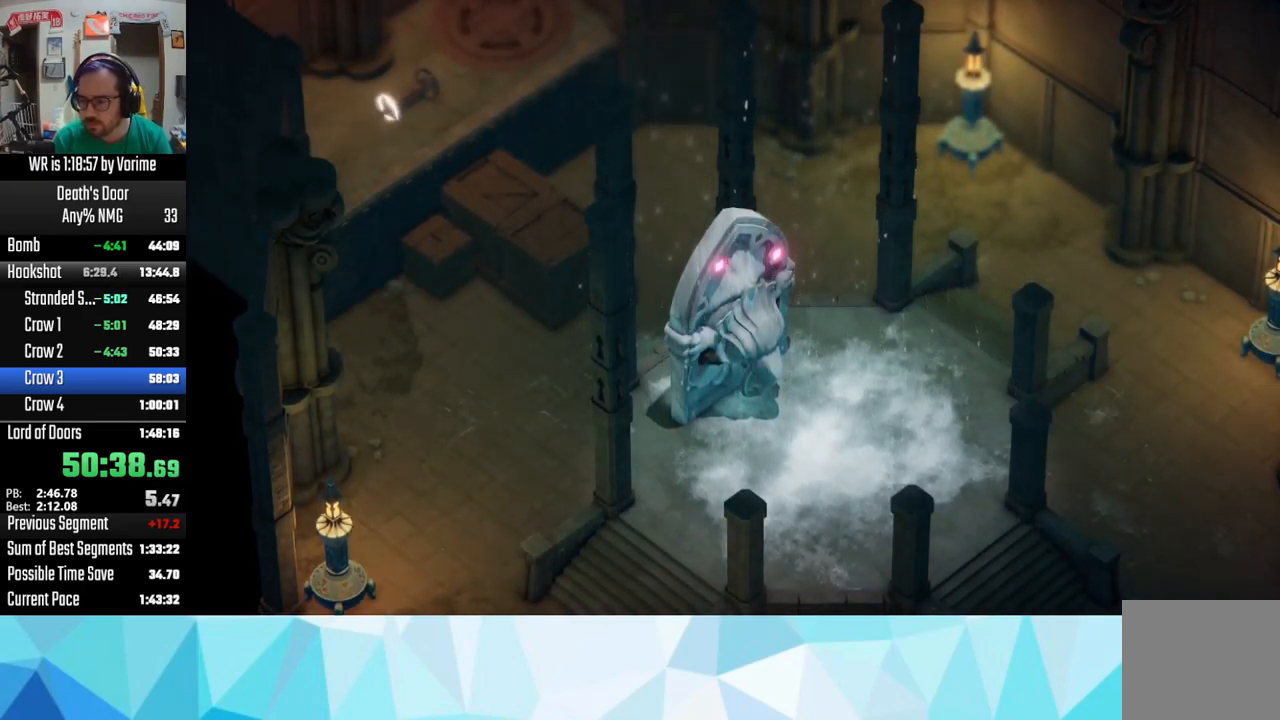
{"buttons": [], "left_stick": "down-left", "right_stick": "center", "button_events": [[83, "CROSS", "up"], [150, "CROSS", "down"], [300, "CROSS", "up"], [350, "CROSS", "down"], [433, "CROSS", "up"]]}
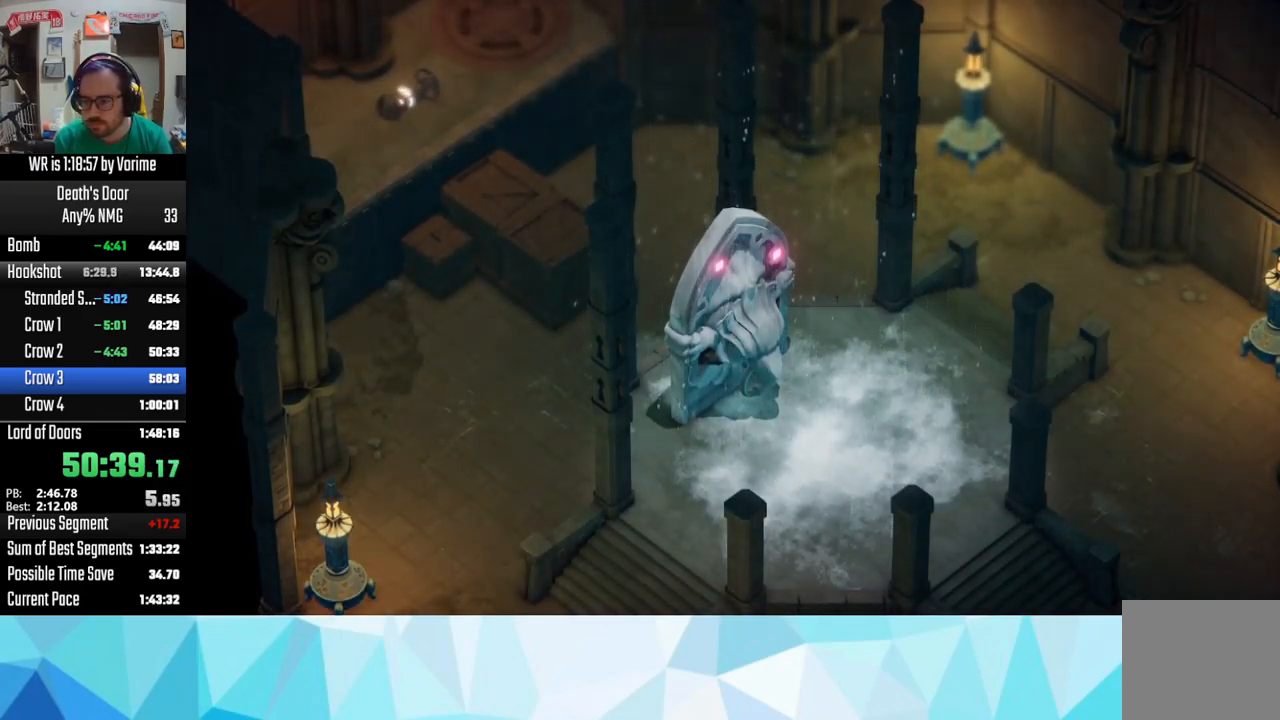
{"buttons": ["CROSS"], "left_stick": "down-left", "right_stick": "center", "button_events": [[17, "CROSS", "down"], [117, "CROSS", "up"], [217, "CROSS", "down"], [267, "CROSS", "up"], [400, "CROSS", "down"]]}
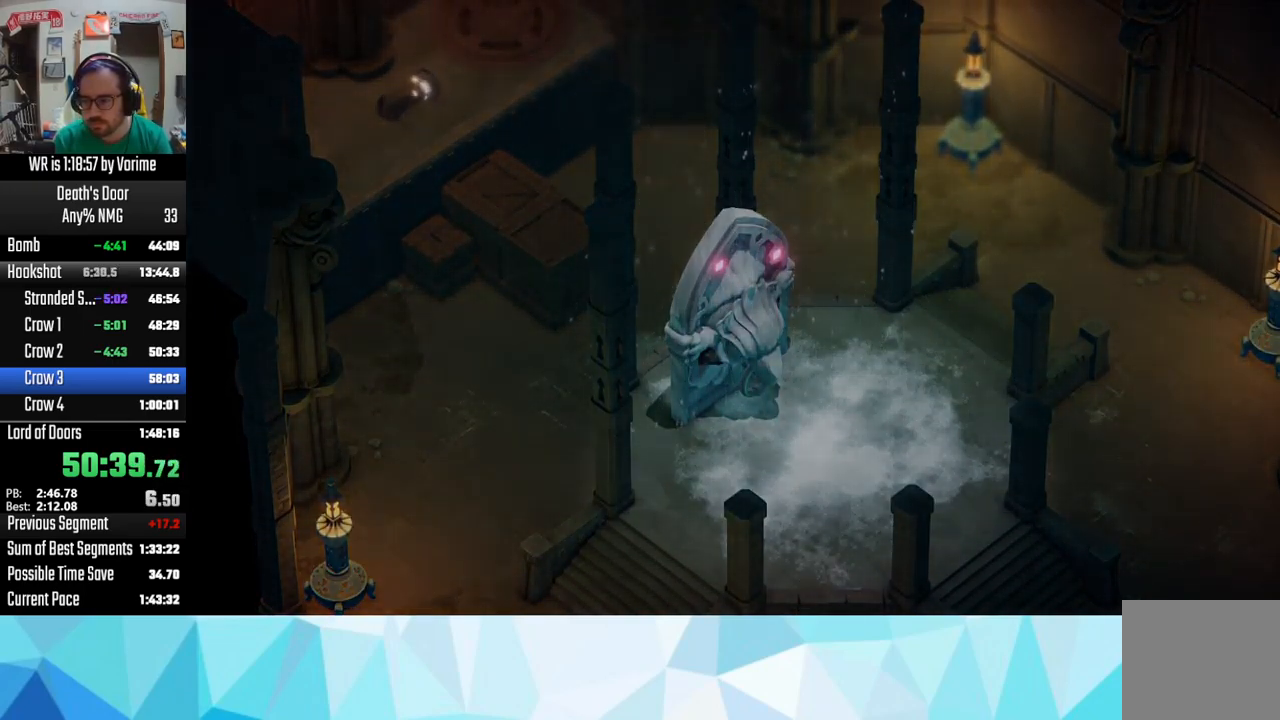
{"buttons": ["CROSS"], "left_stick": "down-left", "right_stick": "center", "button_events": [[17, "CROSS", "up"], [83, "CROSS", "down"], [150, "CROSS", "up"], [267, "CROSS", "down"], [317, "CROSS", "up"], [400, "CROSS", "down"]]}
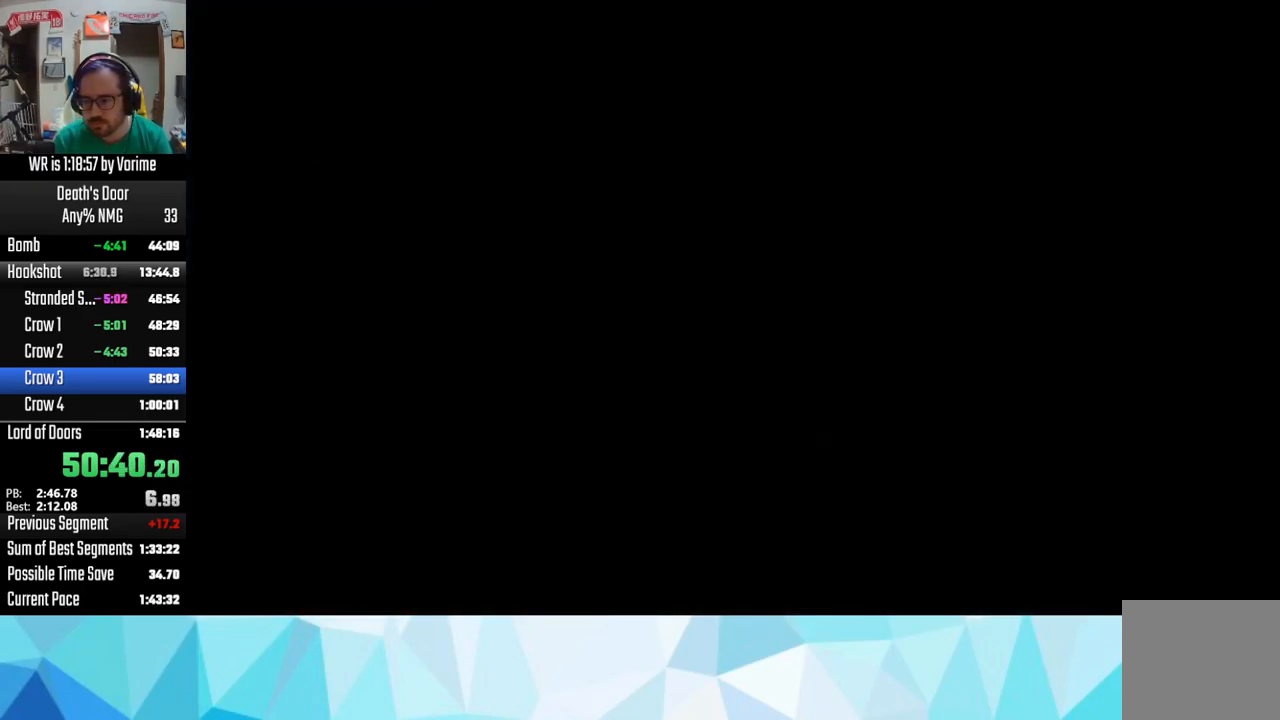
{"buttons": ["CROSS"], "left_stick": "down-left", "right_stick": "center", "button_events": [[17, "CROSS", "up"], [117, "CROSS", "down"], [183, "CROSS", "up"], [300, "CROSS", "down"], [383, "CROSS", "up"], [433, "CROSS", "down"]]}
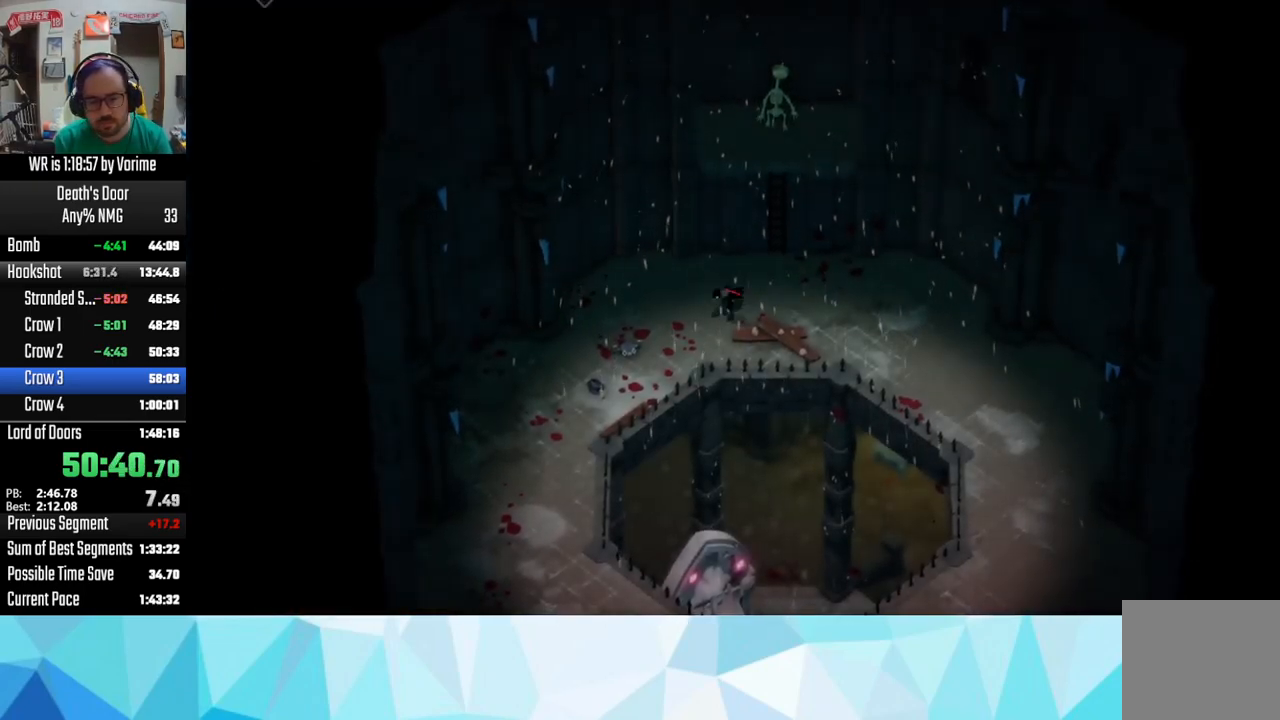
{"buttons": ["CROSS"], "left_stick": "down-left", "right_stick": "center", "button_events": [[67, "CROSS", "up"], [133, "CROSS", "down"], [383, "CROSS", "up"], [483, "CROSS", "down"]]}
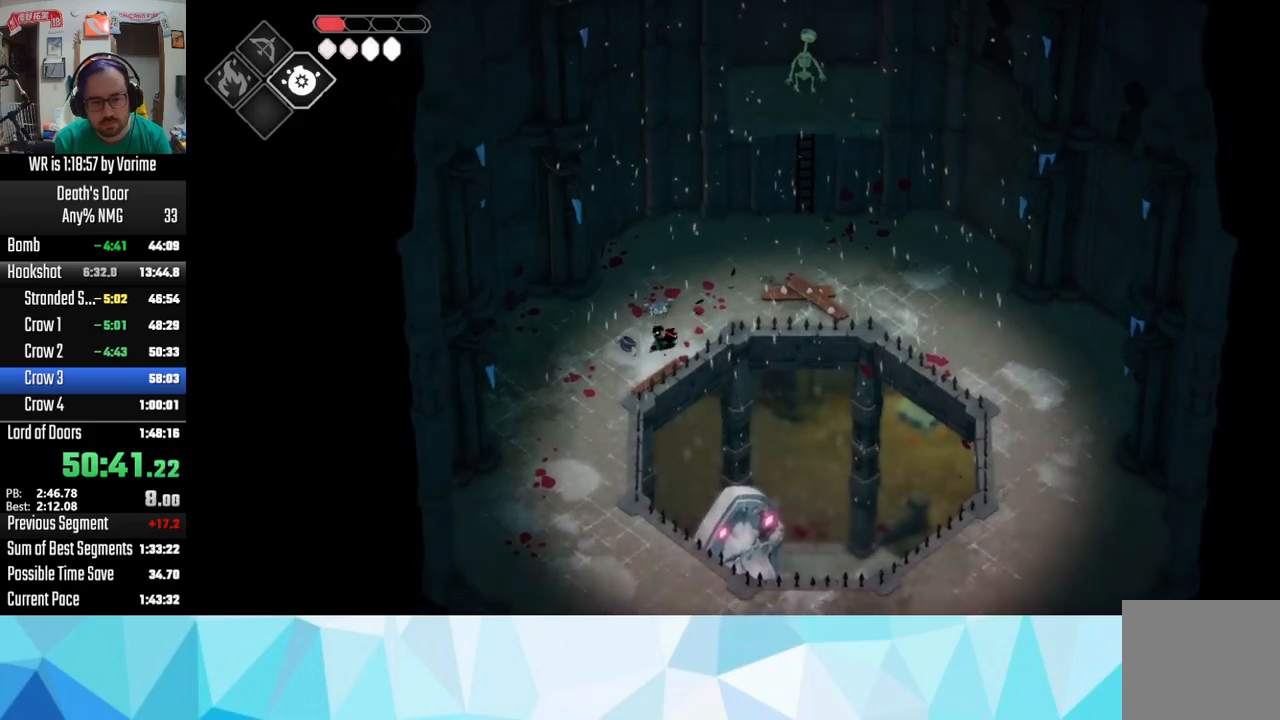
{"buttons": ["CROSS"], "left_stick": "down-left", "right_stick": "center", "button_events": [[83, "CROSS", "up"], [133, "CROSS", "down"], [233, "CROSS", "up"], [317, "CROSS", "down"], [433, "CROSS", "up"], [500, "CROSS", "down"]]}
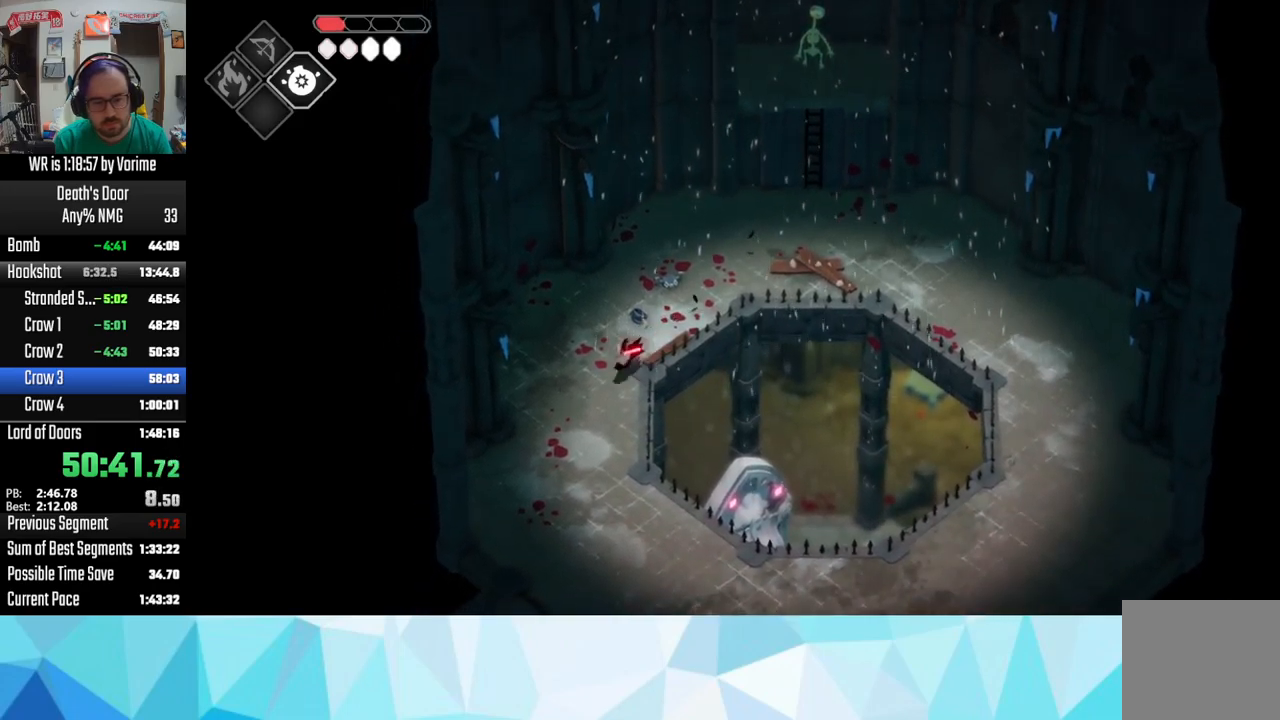
{"buttons": ["CROSS"], "left_stick": "down-left", "right_stick": "center", "button_events": [[150, "CROSS", "up"], [217, "CROSS", "down"], [267, "CROSS", "up"], [350, "CROSS", "down"], [450, "CROSS", "up"], [500, "CROSS", "down"]]}
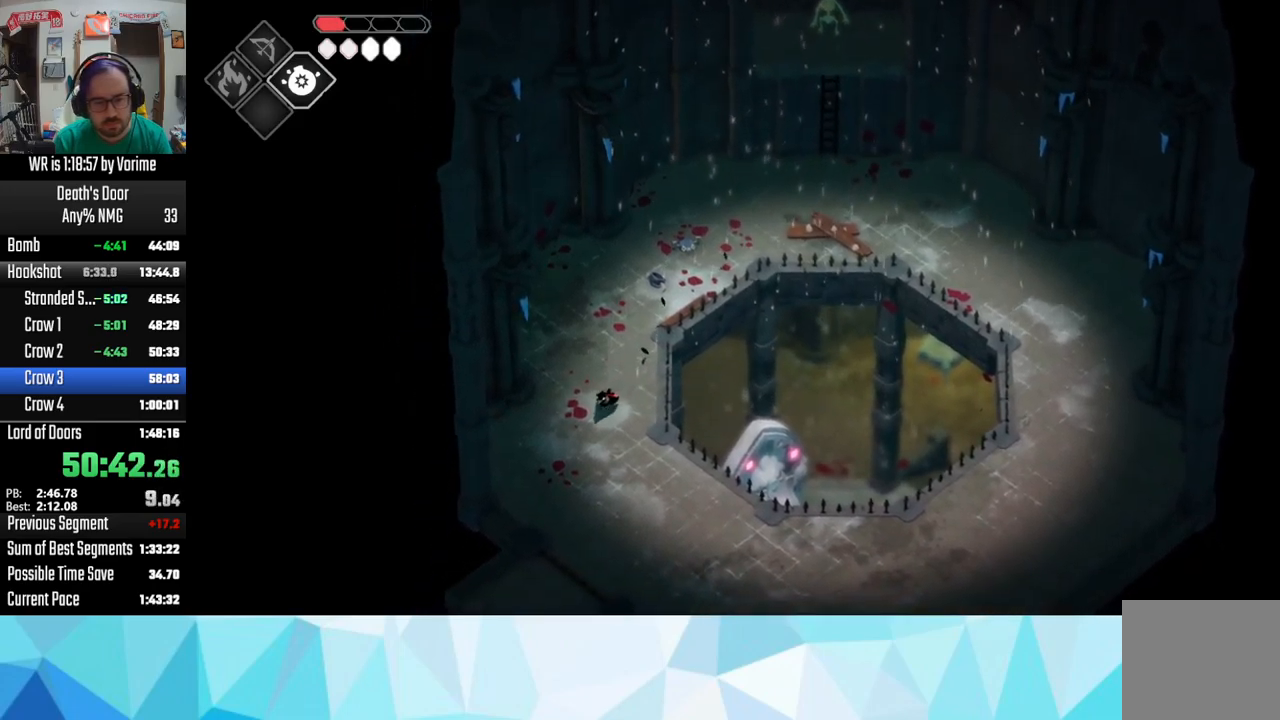
{"buttons": ["CROSS"], "left_stick": "down-left", "right_stick": "center", "button_events": [[117, "CROSS", "up"], [200, "CROSS", "down"], [350, "CROSS", "up"], [417, "CROSS", "down"]]}
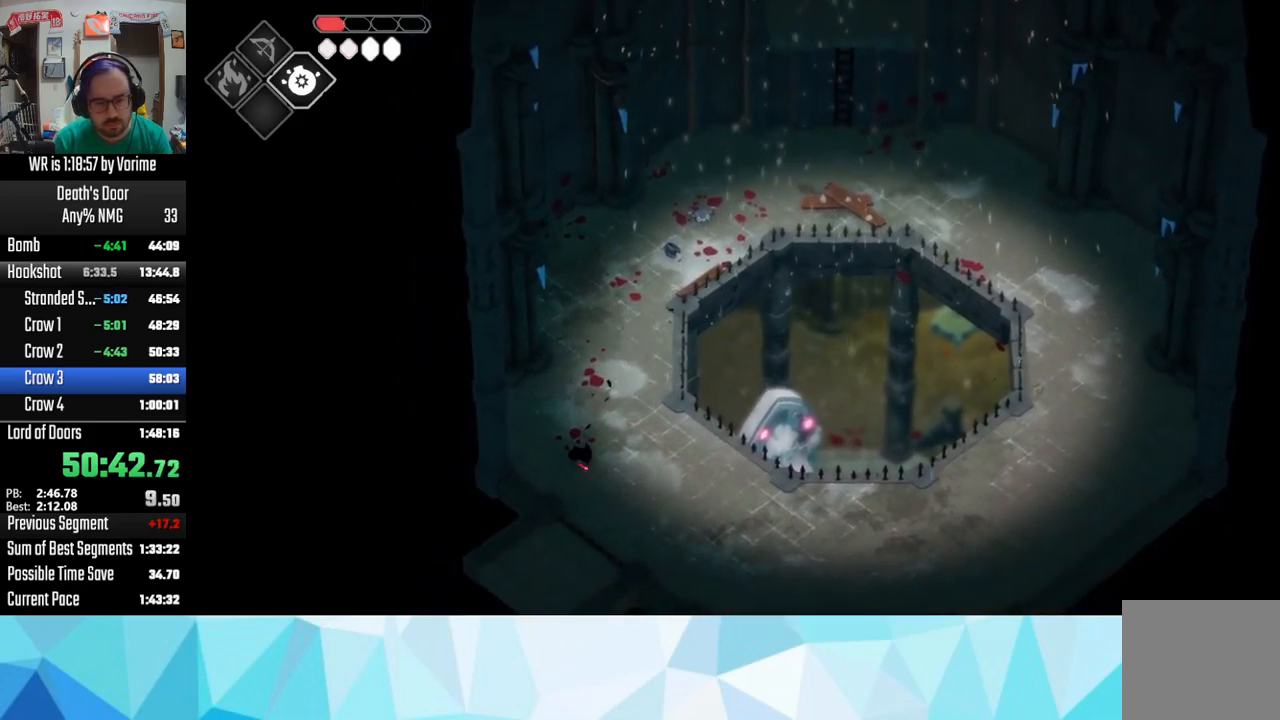
{"buttons": [], "left_stick": "down-left", "right_stick": "center", "button_events": [[33, "CROSS", "up"], [83, "CROSS", "down"], [167, "CROSS", "up"], [233, "CROSS", "down"], [367, "CROSS", "up"]]}
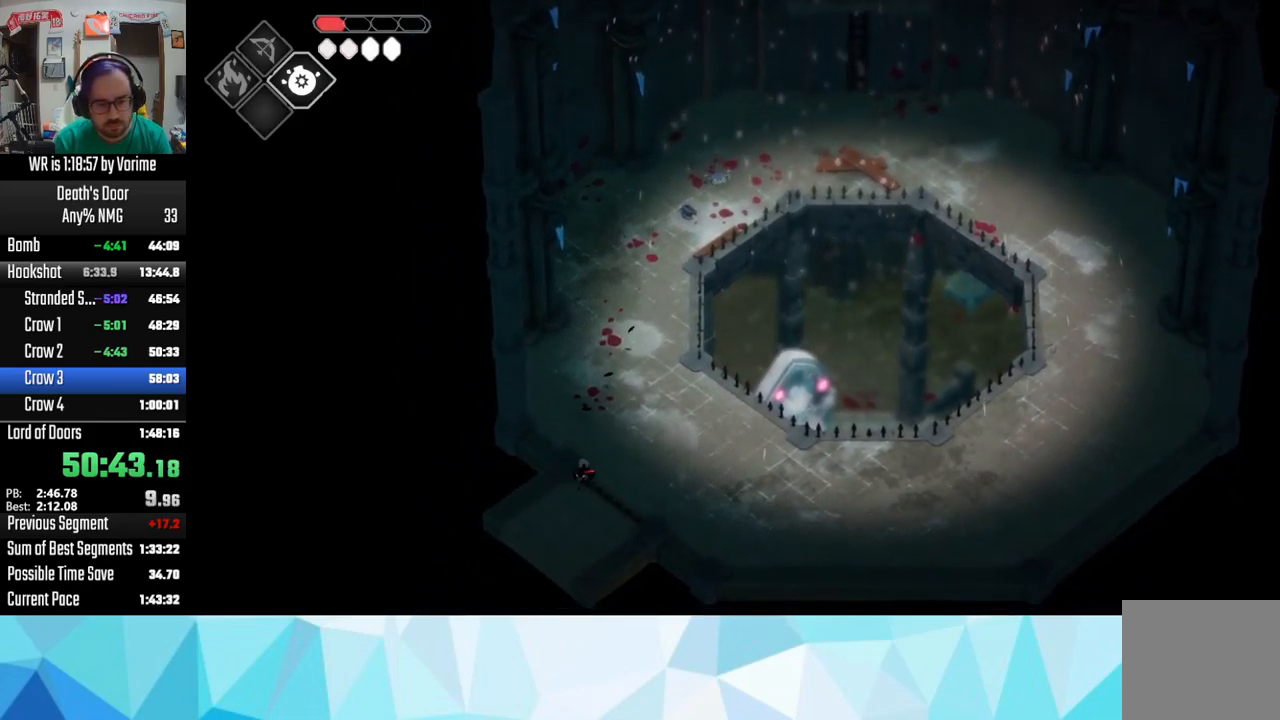
{"buttons": [], "left_stick": "down-left", "right_stick": "center", "button_events": [[17, "CROSS", "down"], [150, "CROSS", "up"], [233, "CROSS", "down"], [367, "CROSS", "up"]]}
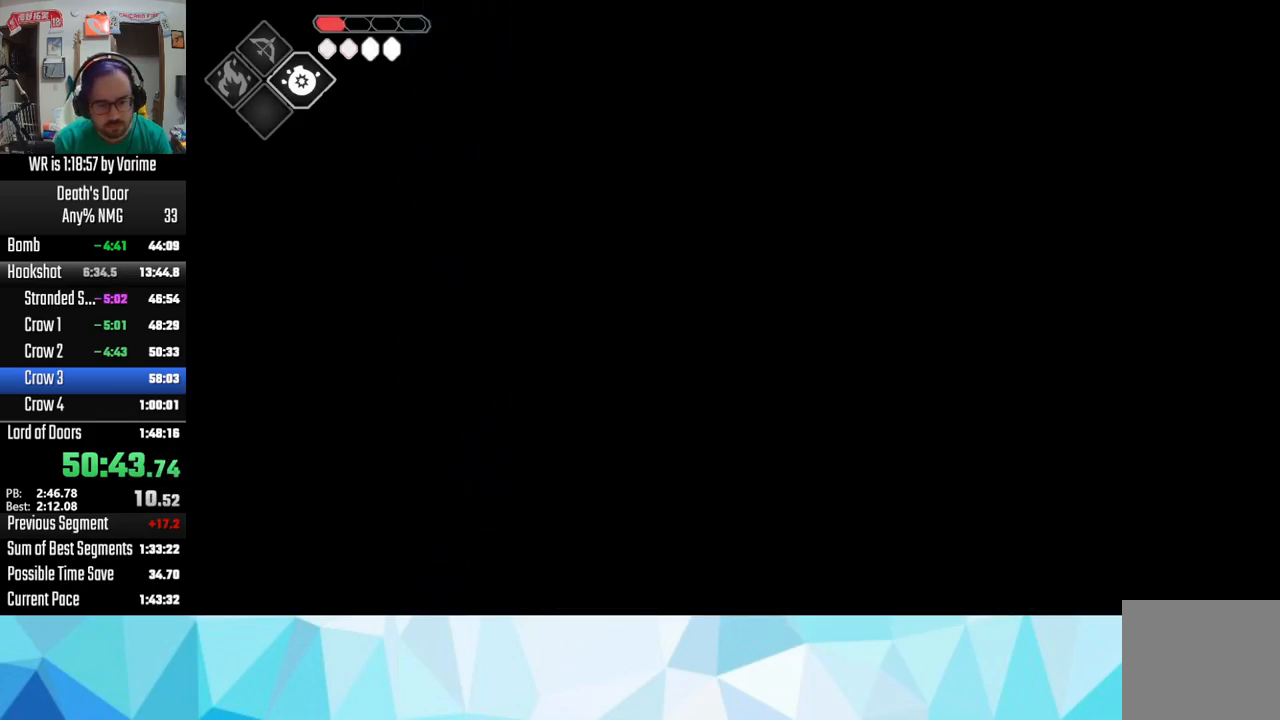
{"buttons": [], "left_stick": "down-left", "right_stick": "center", "button_events": []}
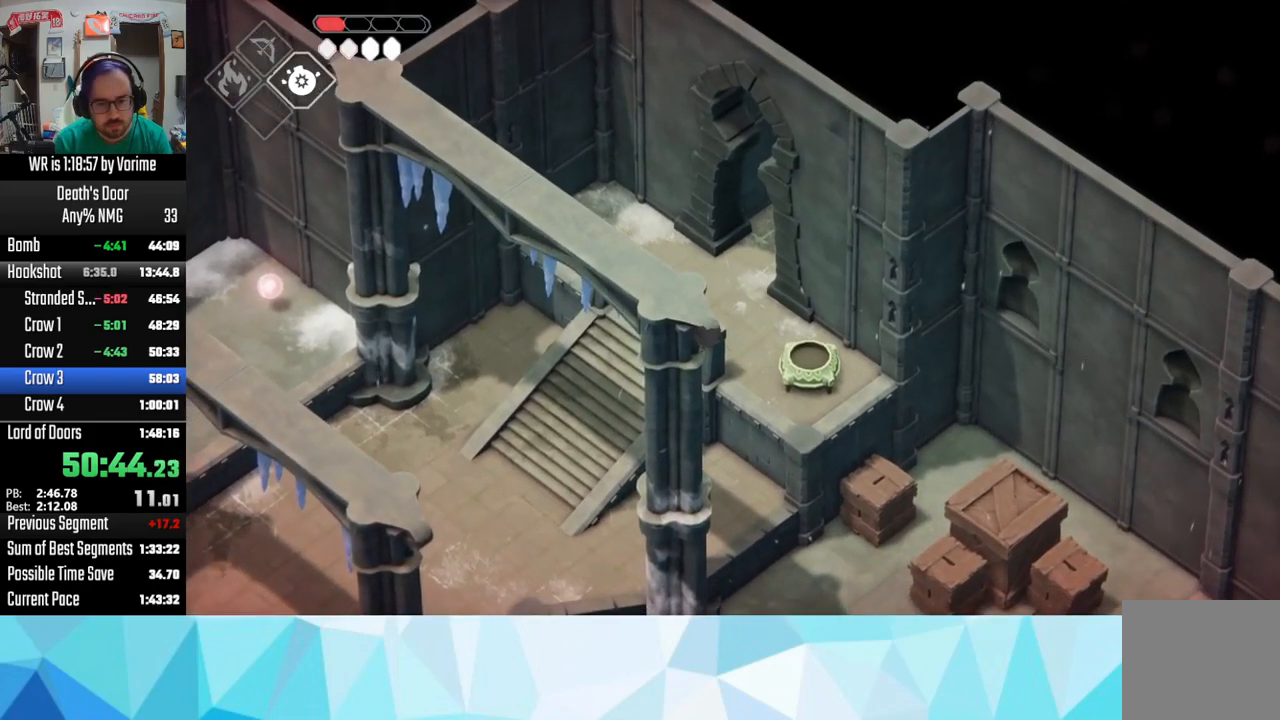
{"buttons": ["CROSS"], "left_stick": "down-left", "right_stick": "center", "button_events": [[83, "CROSS", "down"], [183, "CROSS", "up"], [233, "CROSS", "down"], [383, "CROSS", "up"], [450, "CROSS", "down"]]}
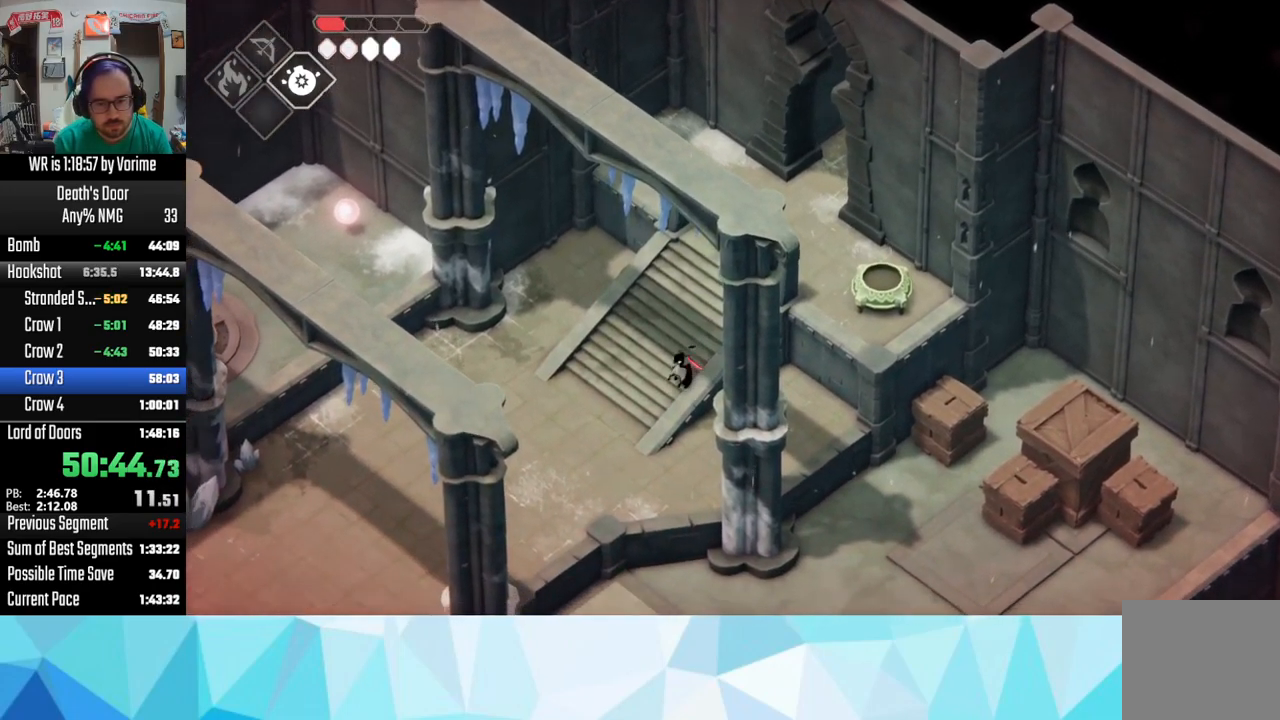
{"buttons": ["CROSS"], "left_stick": "right", "right_stick": "center", "button_events": [[67, "CROSS", "up"], [433, "CROSS", "down"]]}